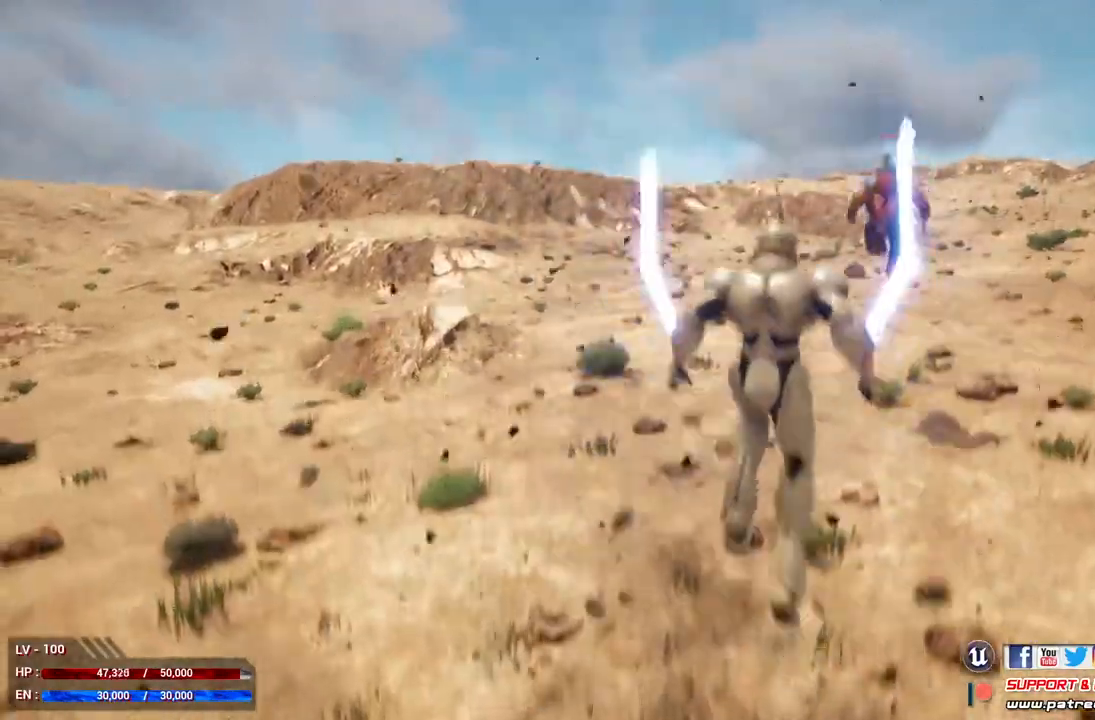
Gameplay with a controller (Xbox layout); each line is a JSON object with the inputs held at the frame after it. "events" lists button and stick changes between this image and that frame as [ms after this image, input, new state], when the widget could be followed in between.
{"buttons": ["L1"], "left_stick": "down", "right_stick": "center", "events": [[133, "R2", "up"]]}
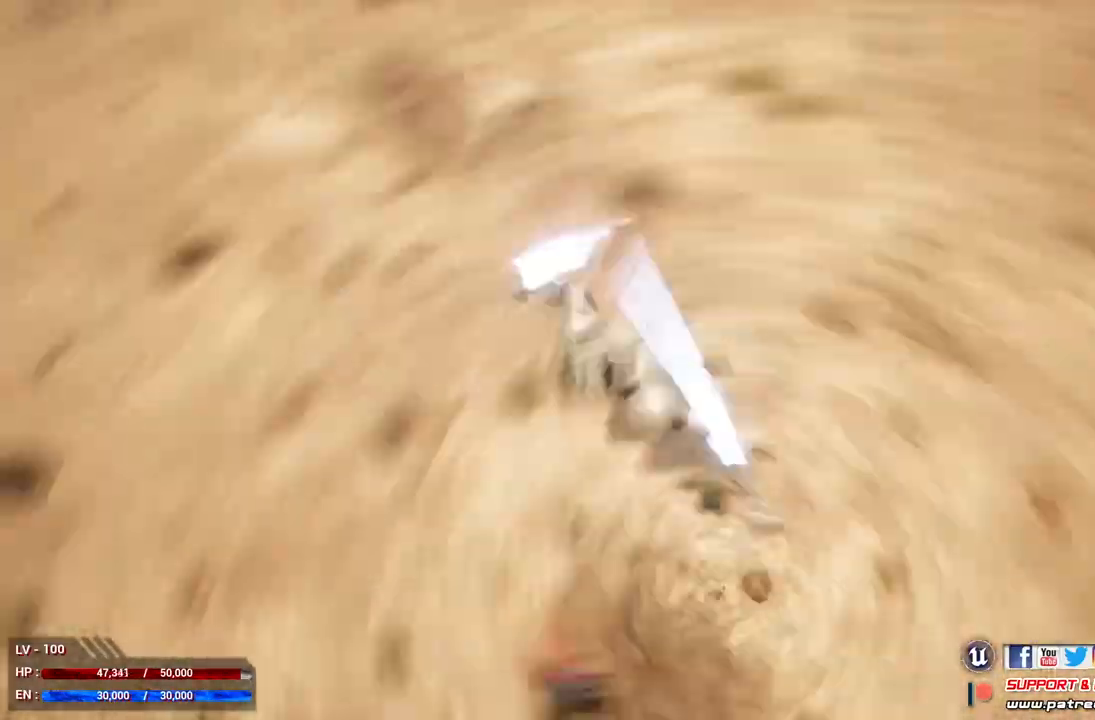
{"buttons": ["L1"], "left_stick": "down", "right_stick": "center", "events": [[100, "R1", "down"], [200, "Y", "down"], [367, "Y", "up"], [433, "R1", "up"]]}
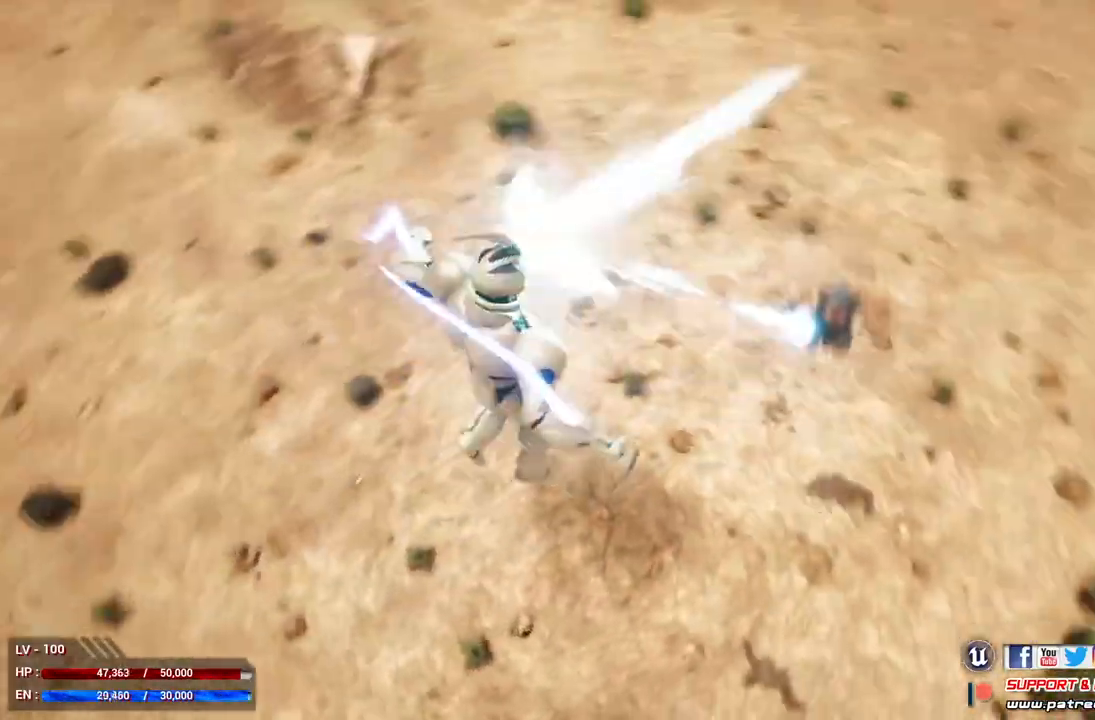
{"buttons": ["L1"], "left_stick": "down", "right_stick": "center", "events": []}
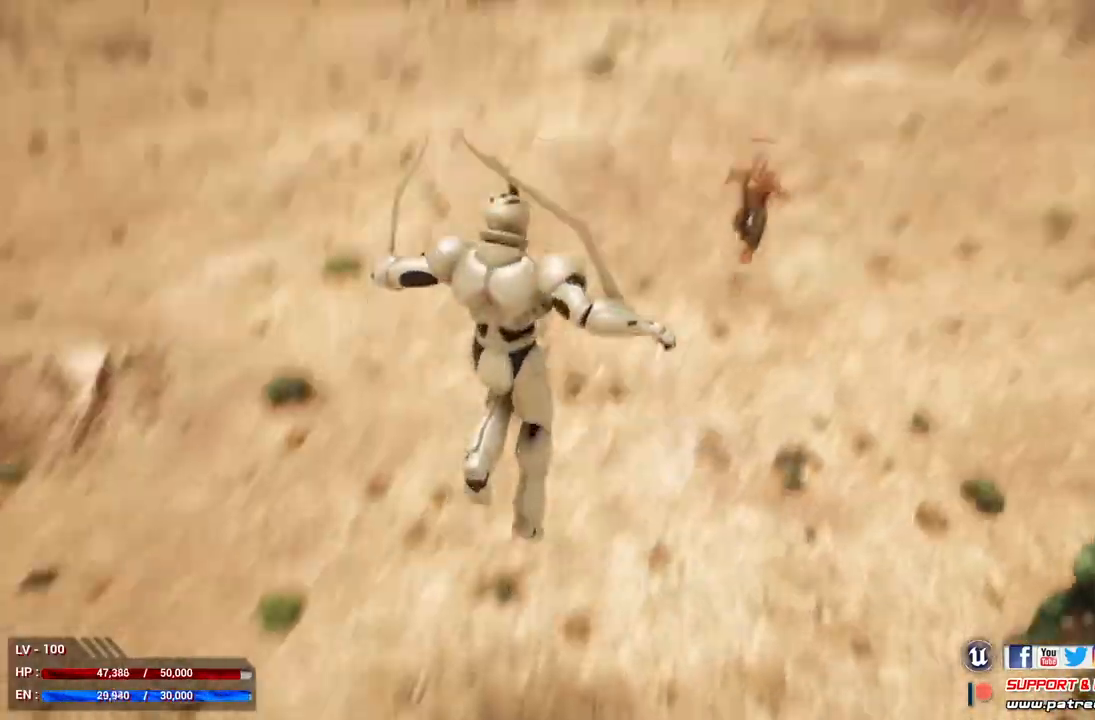
{"buttons": ["L1"], "left_stick": "down-right", "right_stick": "center", "events": [[133, "B", "down"], [233, "B", "up"], [433, "left_stick", "down-right"]]}
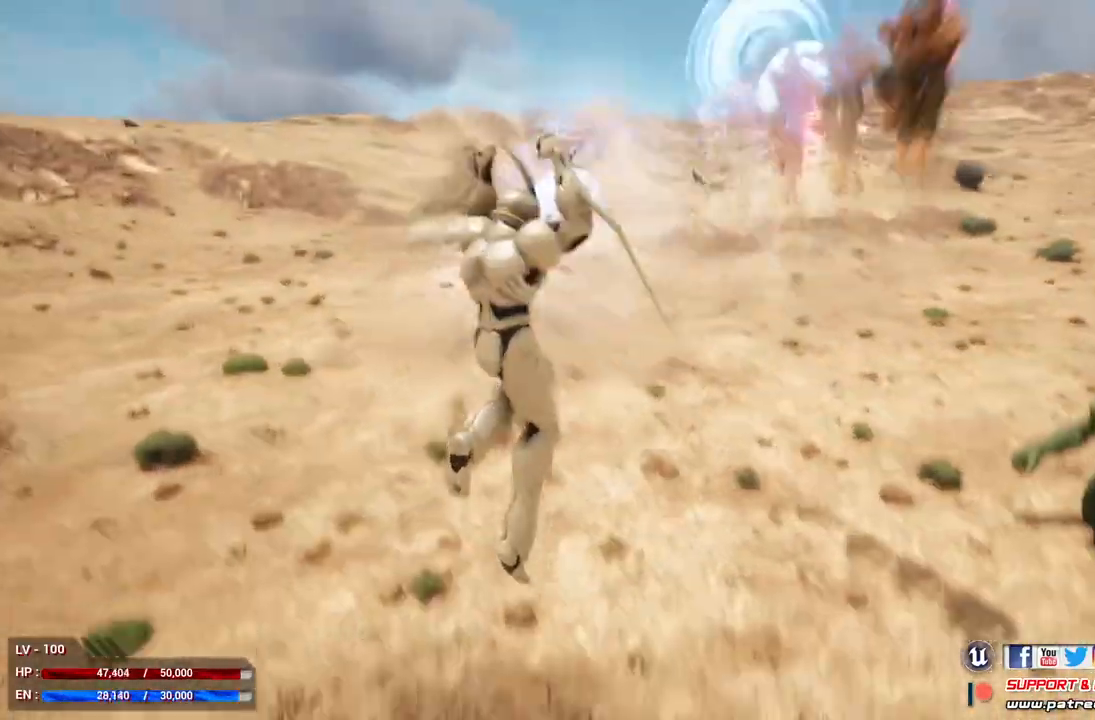
{"buttons": ["L1"], "left_stick": "down-right", "right_stick": "center", "events": []}
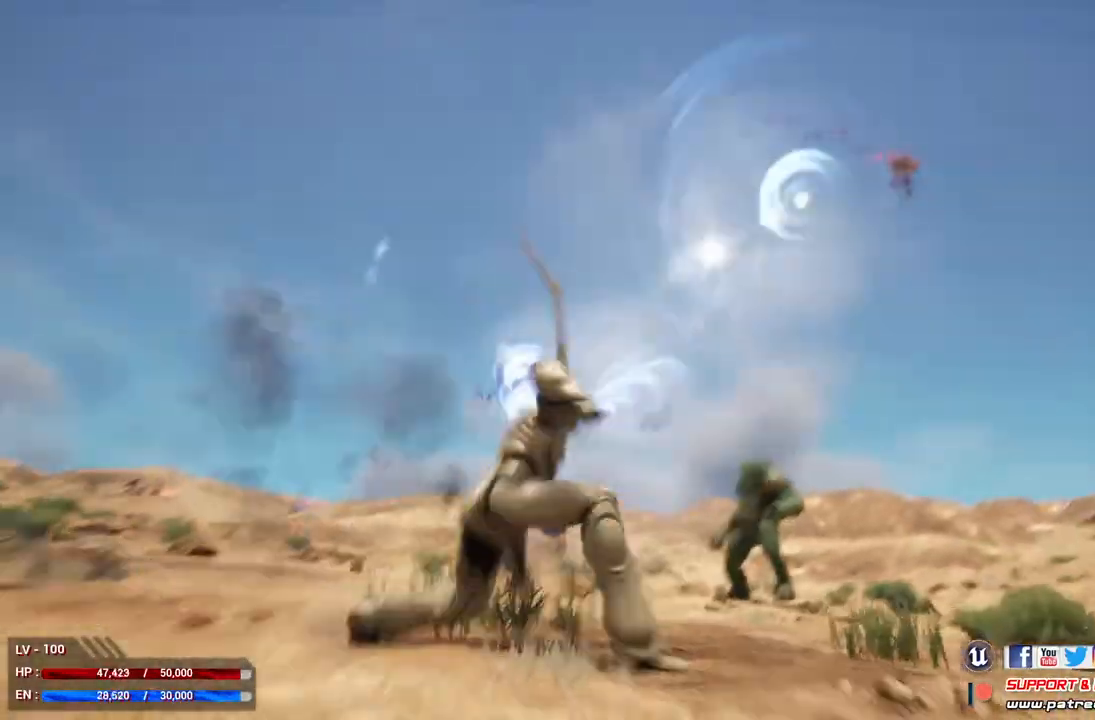
{"buttons": ["L1"], "left_stick": "up", "right_stick": "center", "events": [[167, "left_stick", "center"], [233, "left_stick", "up"]]}
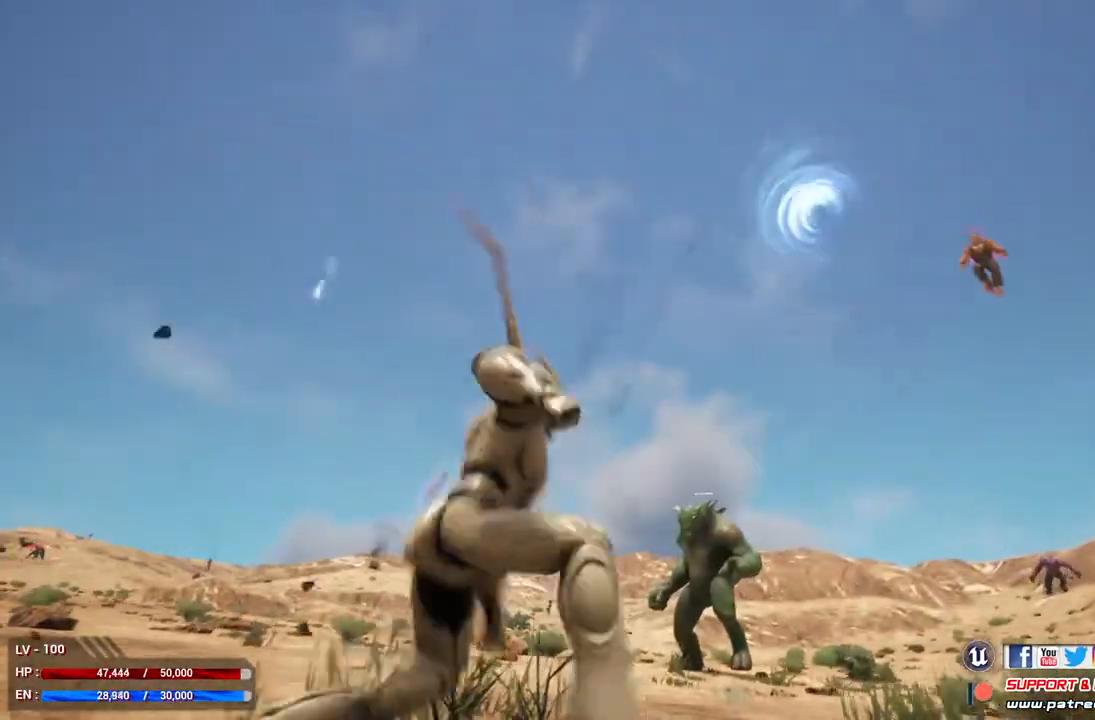
{"buttons": ["L2"], "left_stick": "center", "right_stick": "center", "events": [[333, "L1", "up"], [367, "left_stick", "center"], [467, "L2", "down"]]}
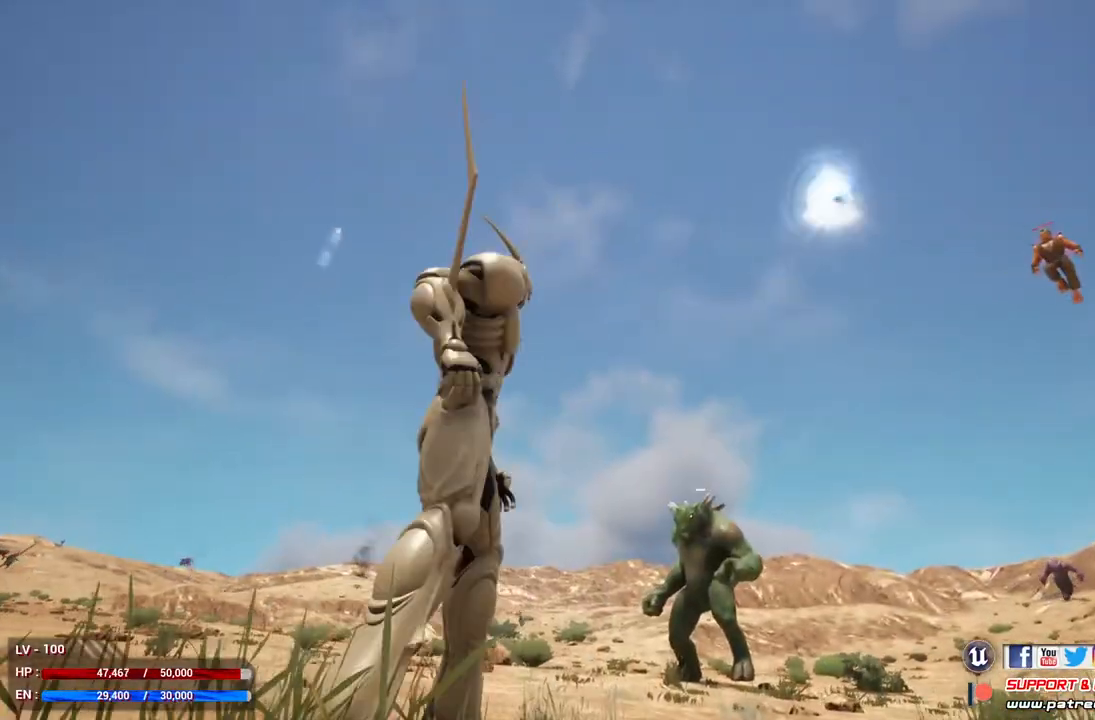
{"buttons": ["L2"], "left_stick": "center", "right_stick": "center", "events": [[67, "B", "down"], [133, "B", "up"]]}
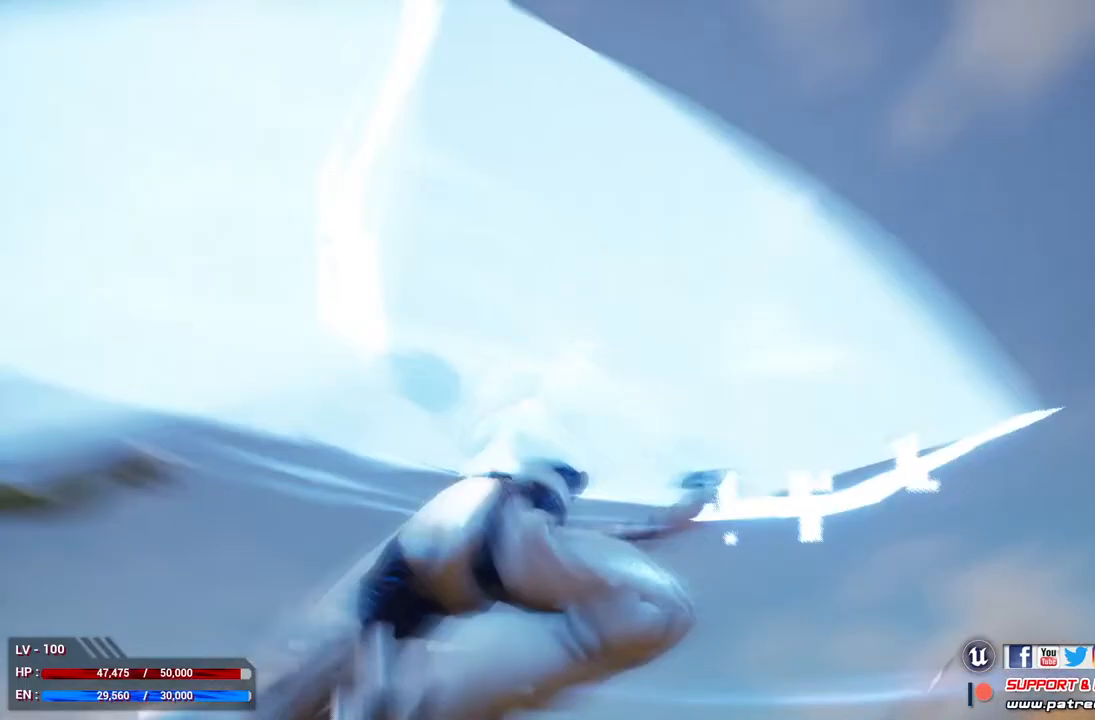
{"buttons": [], "left_stick": "center", "right_stick": "center", "events": [[267, "L2", "up"]]}
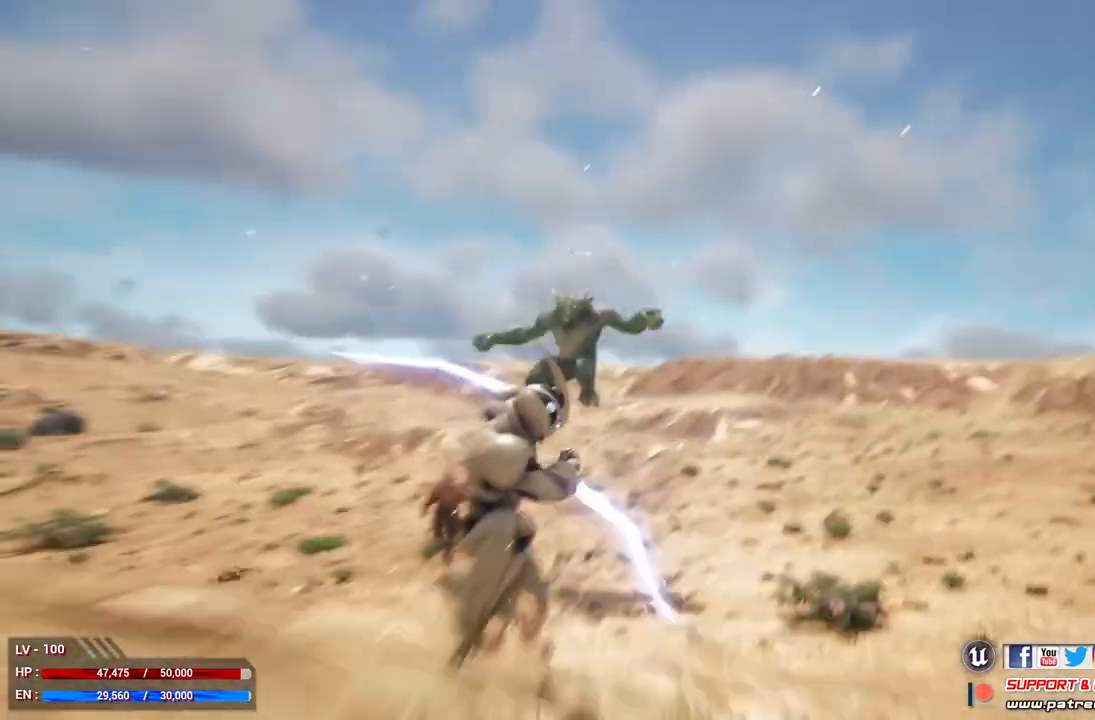
{"buttons": ["L1"], "left_stick": "up", "right_stick": "center", "events": [[33, "L1", "down"], [367, "left_stick", "up"]]}
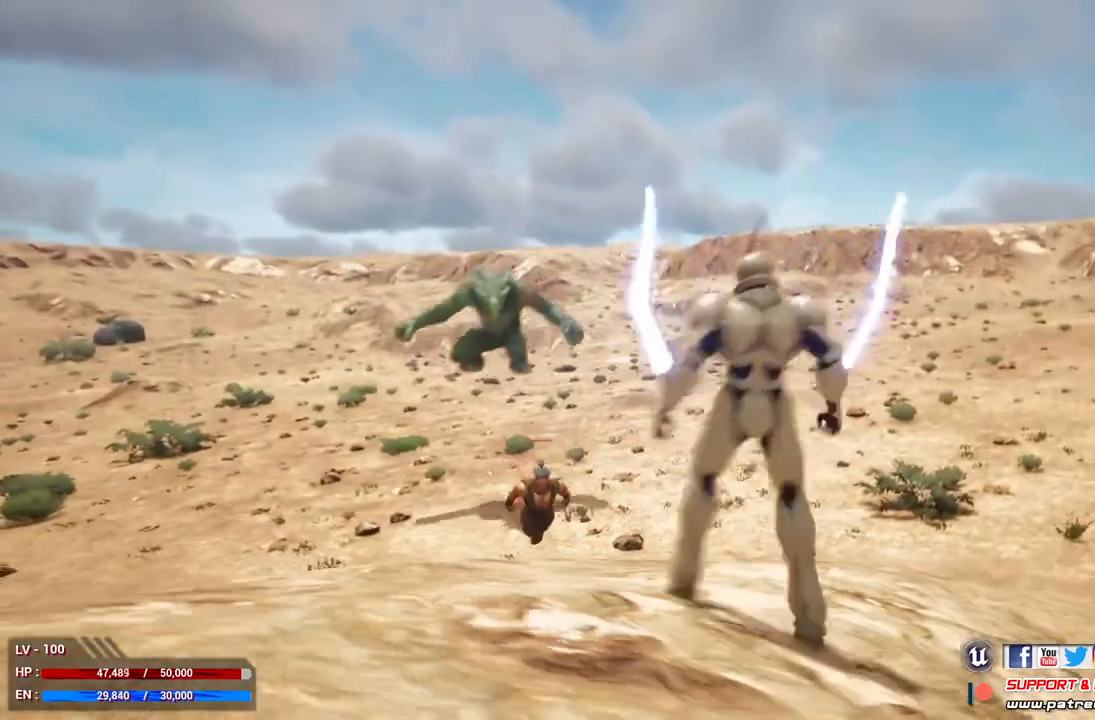
{"buttons": ["L1"], "left_stick": "center", "right_stick": "center", "events": [[333, "left_stick", "center"]]}
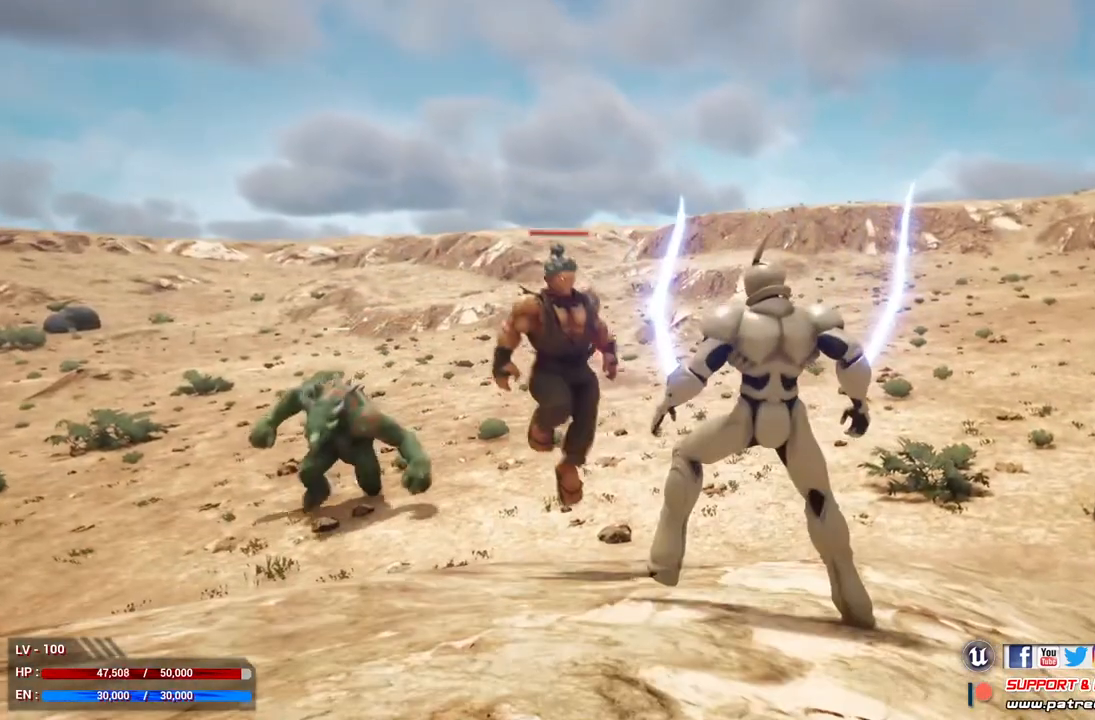
{"buttons": ["L1"], "left_stick": "up-right", "right_stick": "center", "events": [[367, "left_stick", "up-right"]]}
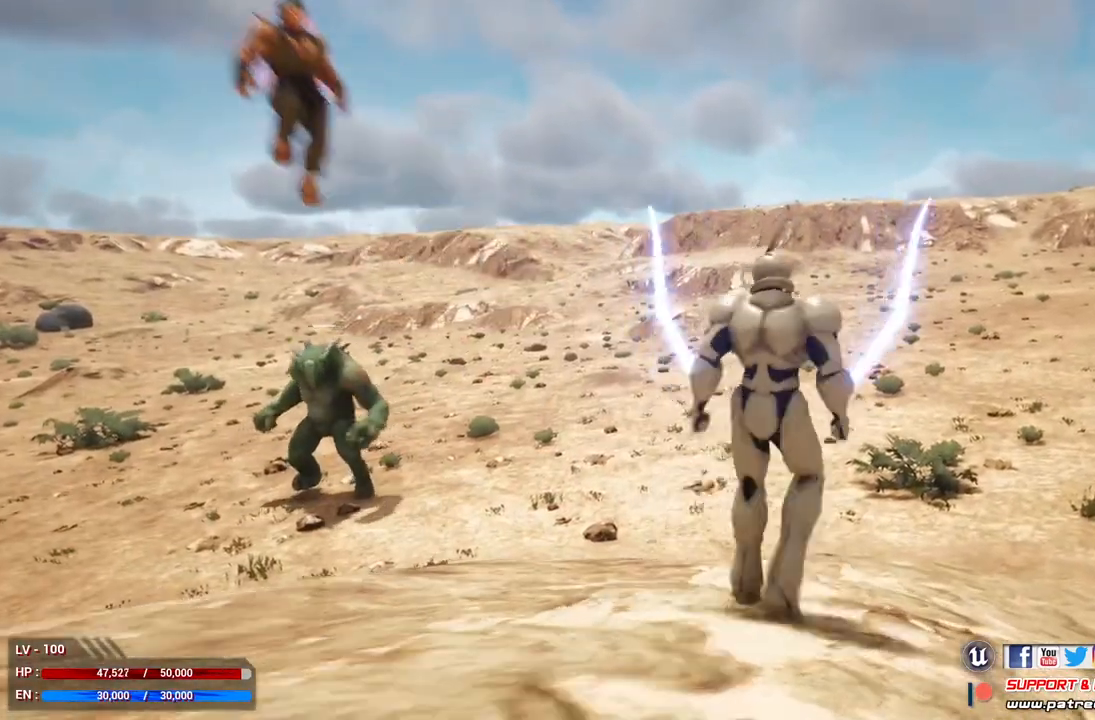
{"buttons": ["L1"], "left_stick": "up", "right_stick": "center", "events": [[300, "left_stick", "up"]]}
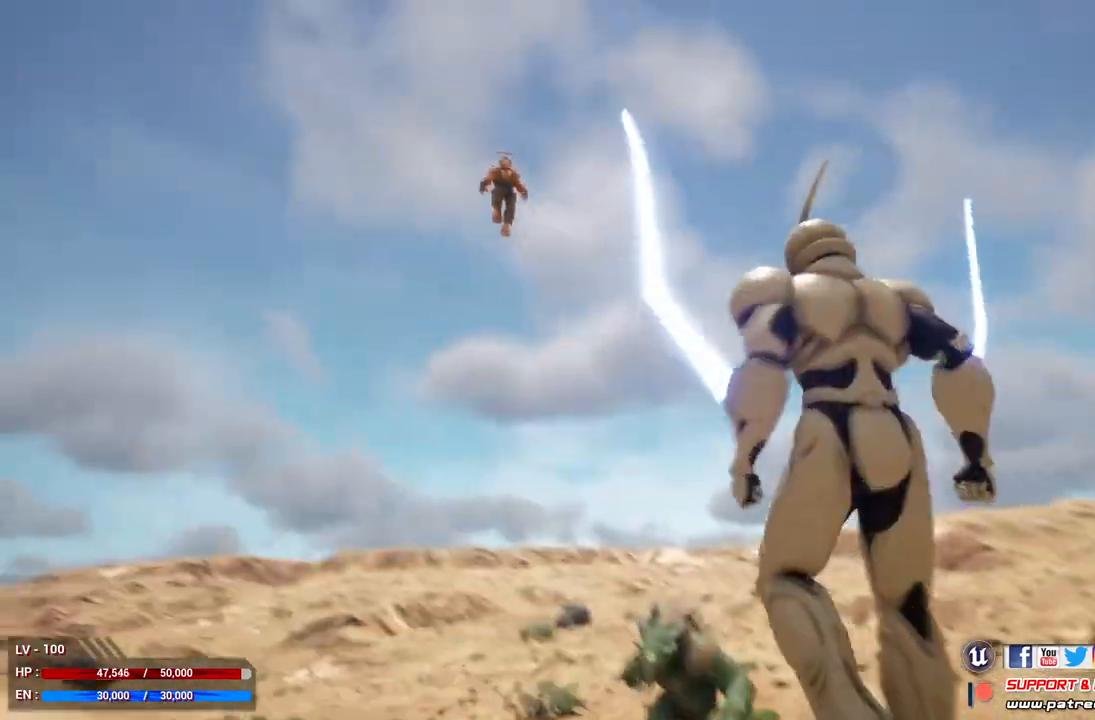
{"buttons": ["L1"], "left_stick": "right", "right_stick": "center", "events": [[100, "left_stick", "right"]]}
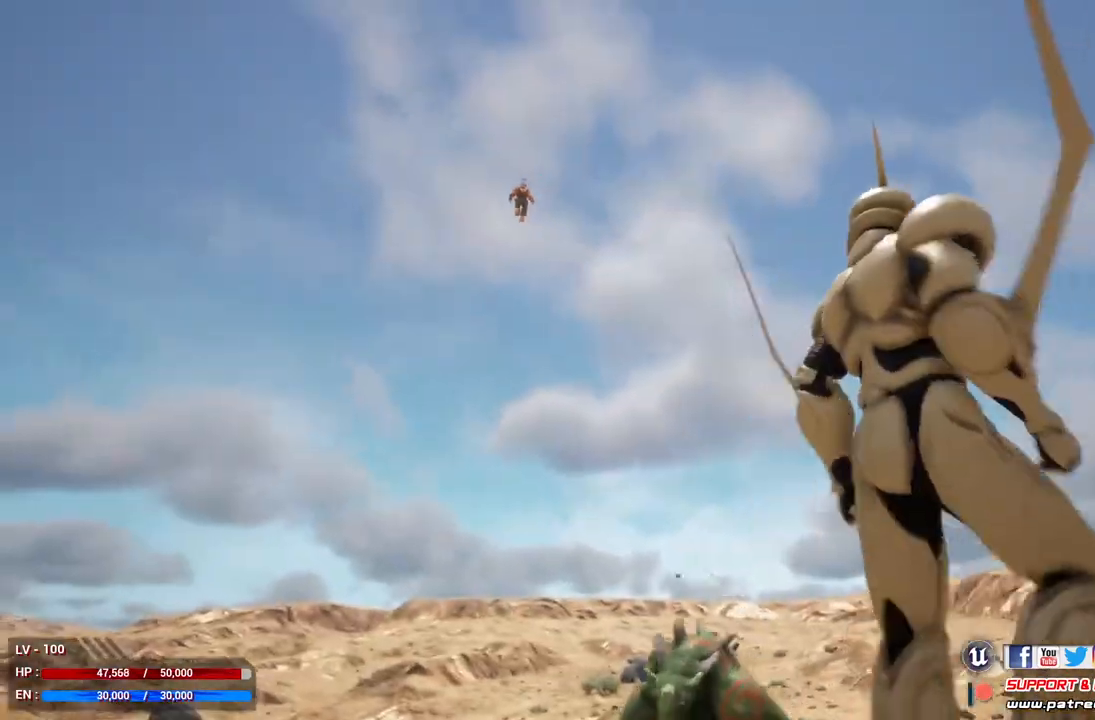
{"buttons": [], "left_stick": "right", "right_stick": "right", "events": [[33, "right_stick", "down"], [100, "R3", "down"], [233, "R3", "up"], [233, "right_stick", "right"], [500, "L1", "up"]]}
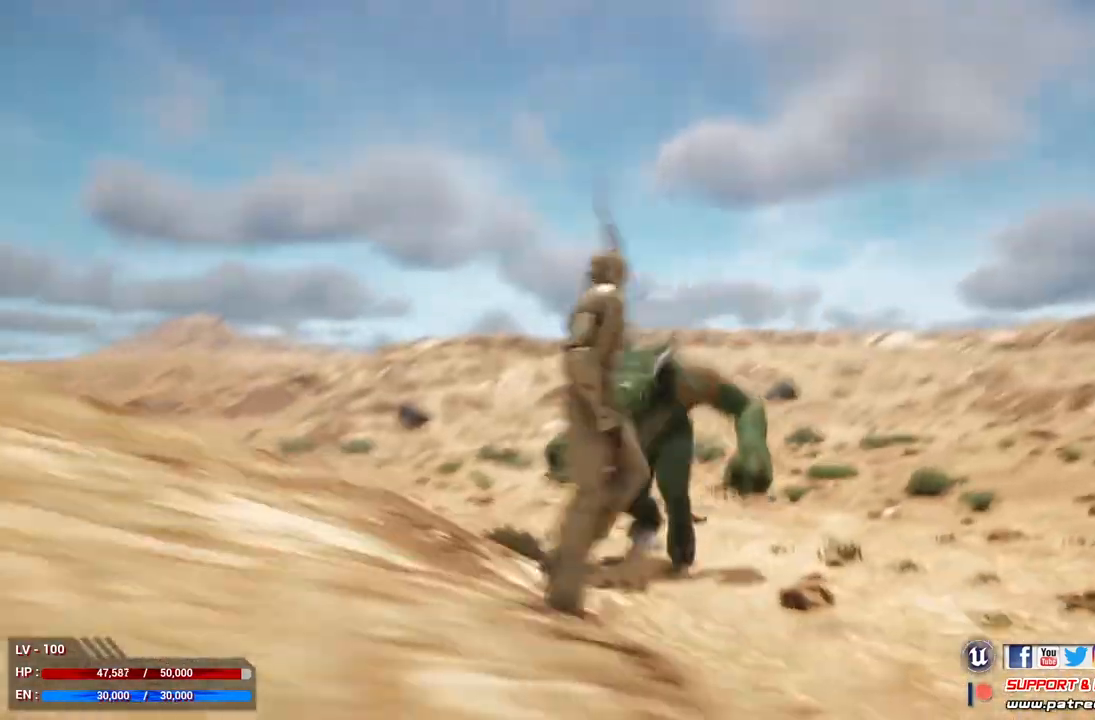
{"buttons": ["Y"], "left_stick": "center", "right_stick": "center", "events": [[67, "left_stick", "center"], [233, "Y", "down"], [233, "right_stick", "center"]]}
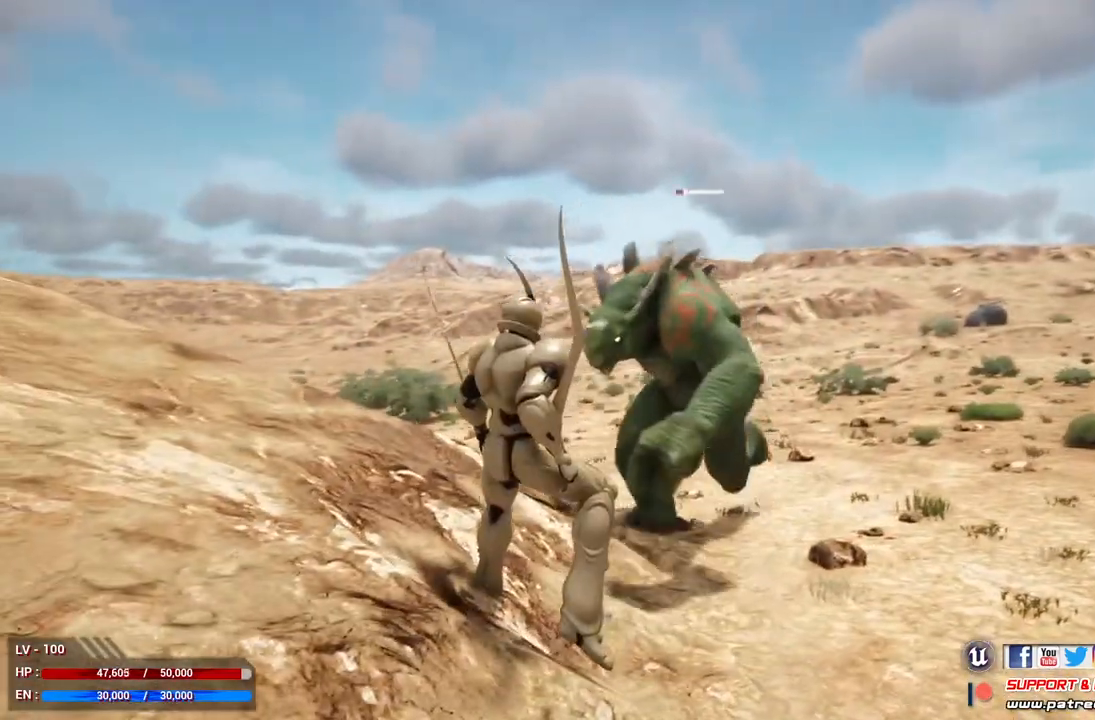
{"buttons": ["Y"], "left_stick": "center", "right_stick": "center", "events": []}
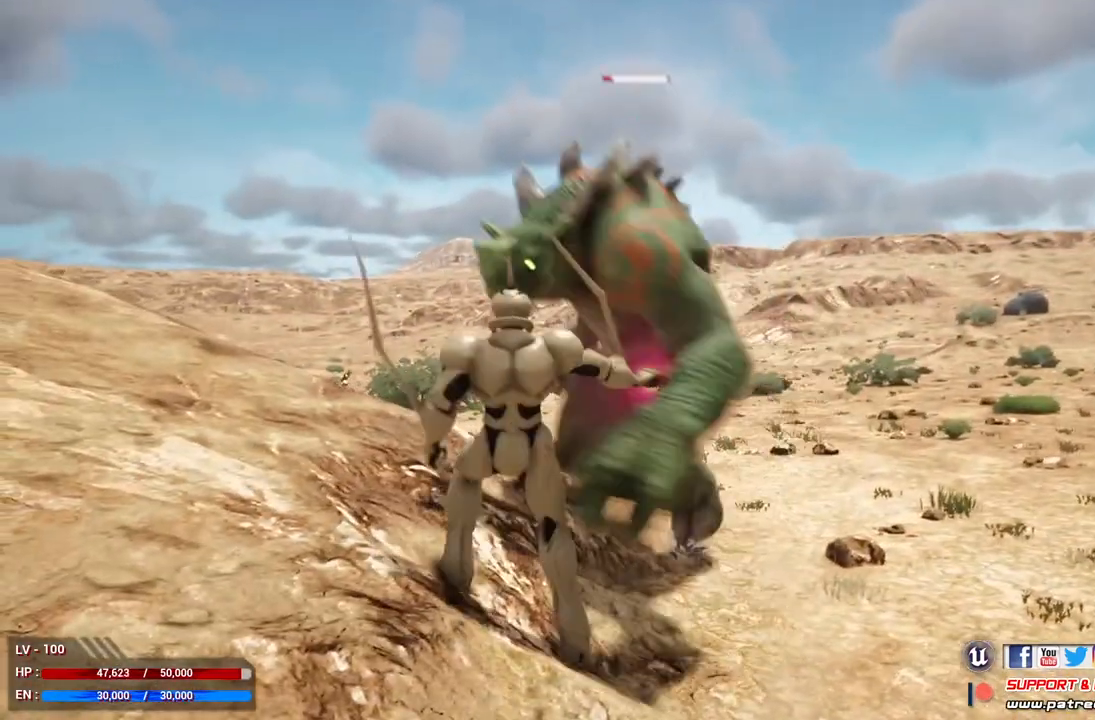
{"buttons": ["Y", "L2"], "left_stick": "center", "right_stick": "center", "events": [[100, "L2", "down"], [233, "B", "down"], [367, "B", "up"]]}
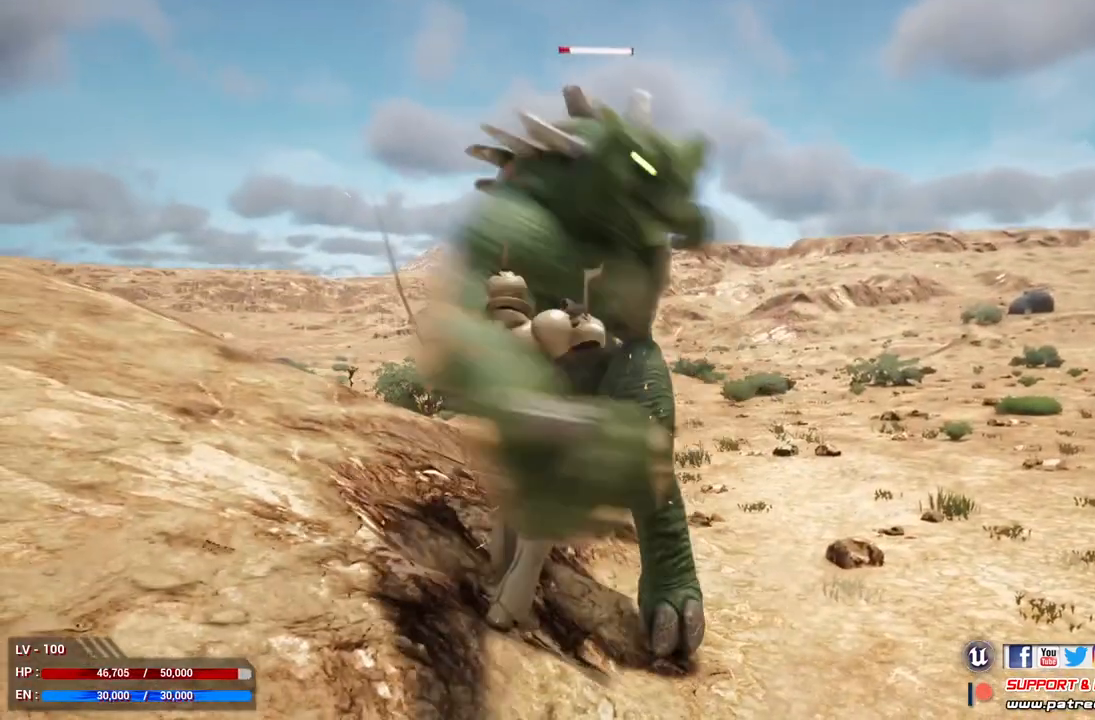
{"buttons": ["B", "L2"], "left_stick": "center", "right_stick": "center", "events": [[367, "Y", "up"], [500, "B", "down"]]}
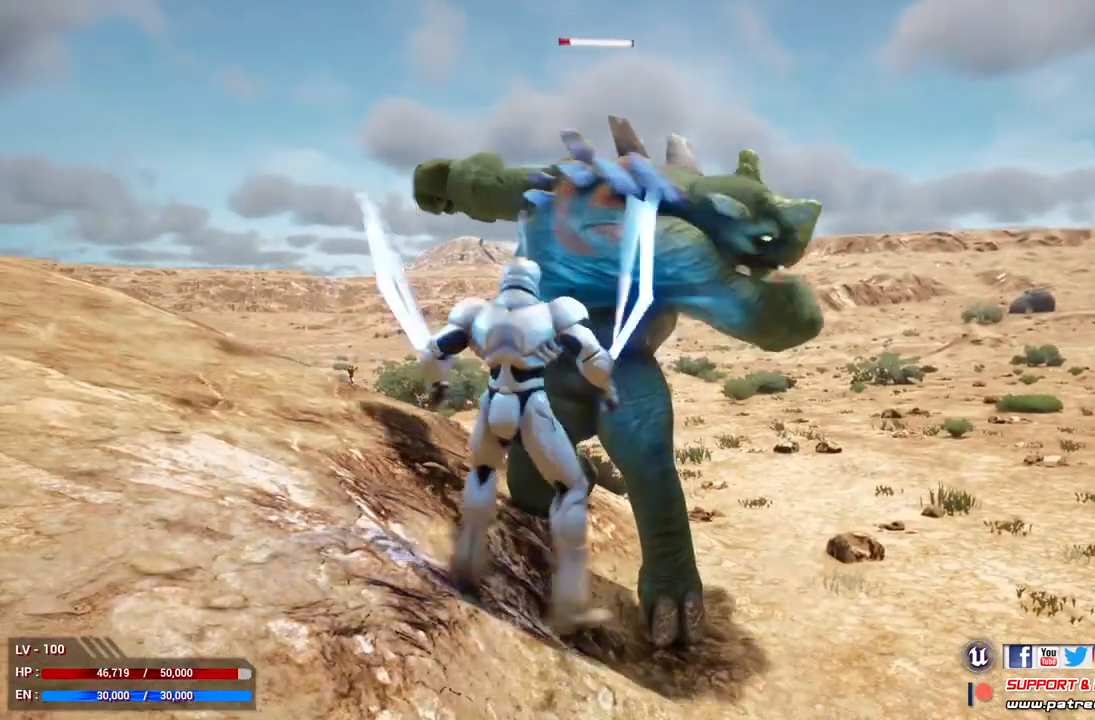
{"buttons": [], "left_stick": "center", "right_stick": "center", "events": [[133, "B", "up"], [500, "L2", "up"]]}
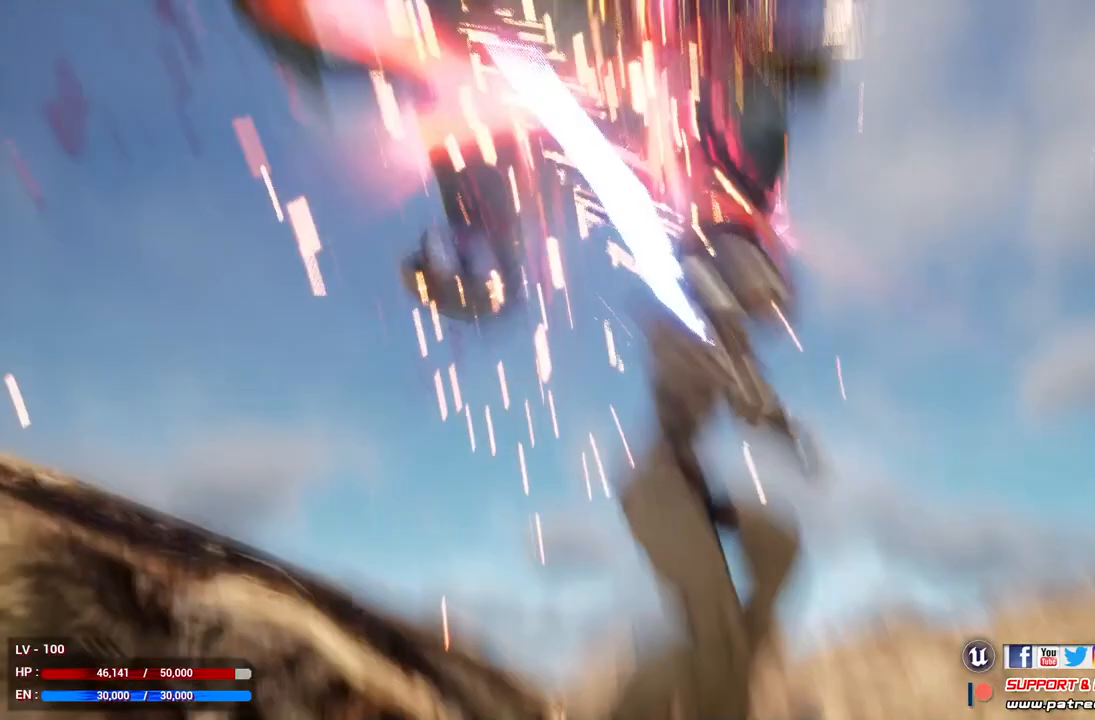
{"buttons": [], "left_stick": "center", "right_stick": "center", "events": []}
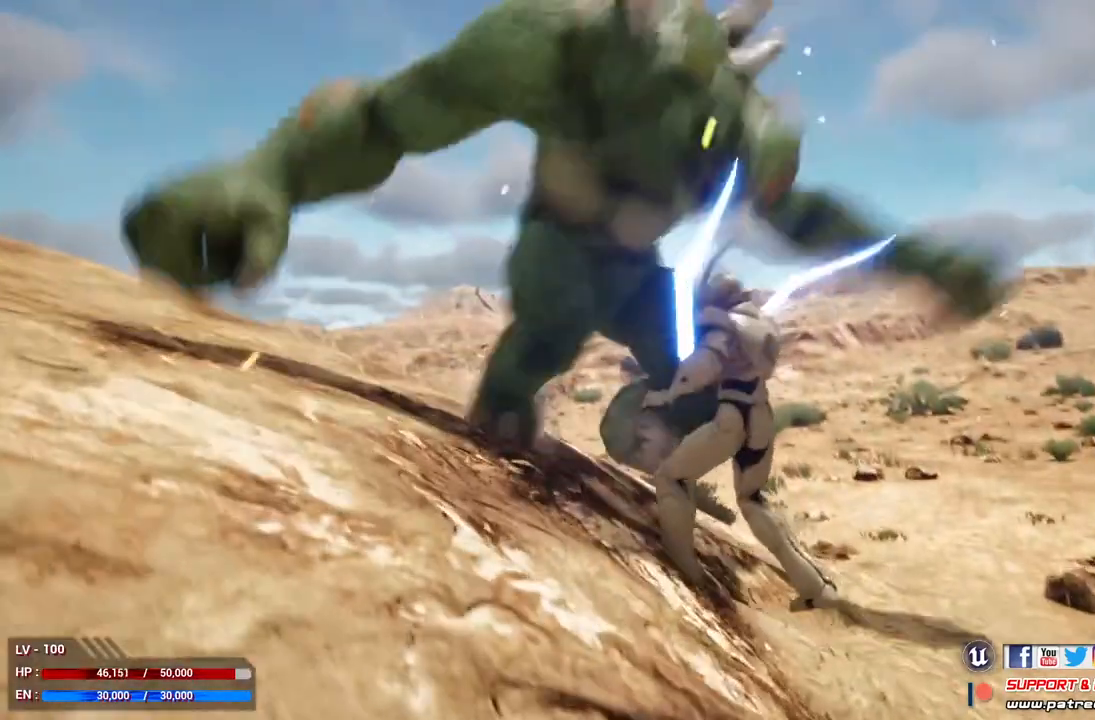
{"buttons": ["L1"], "left_stick": "down-left", "right_stick": "center", "events": [[67, "L1", "down"], [300, "left_stick", "up-left"], [367, "left_stick", "left"], [500, "left_stick", "down-left"]]}
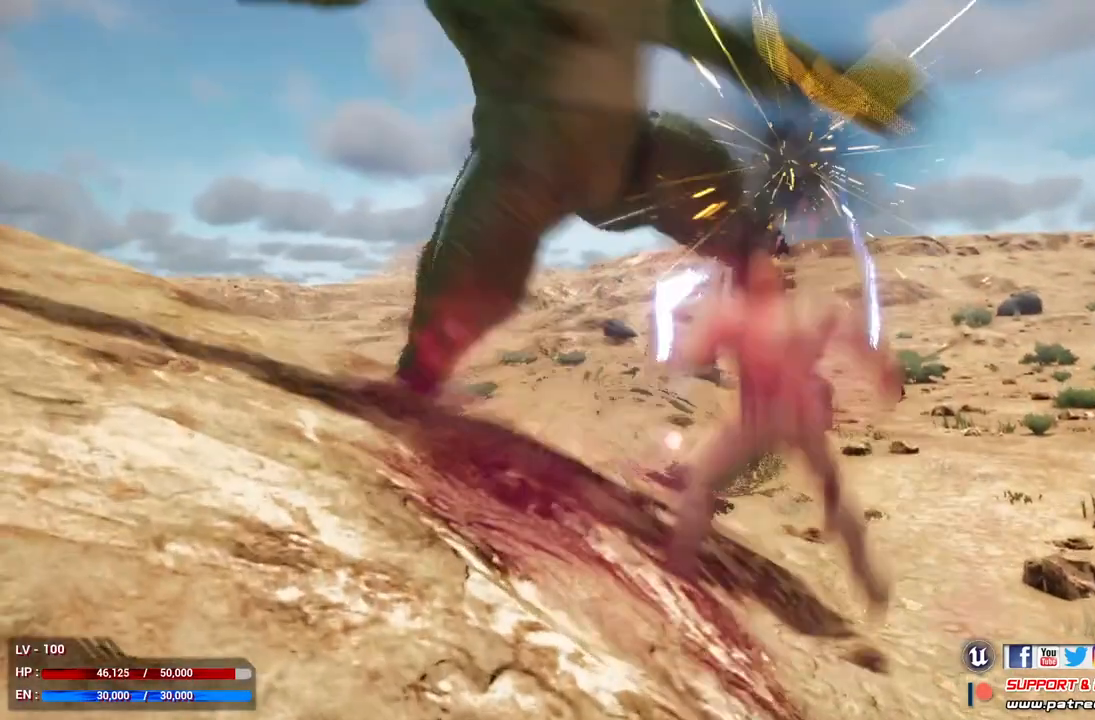
{"buttons": ["L1"], "left_stick": "down-left", "right_stick": "center", "events": []}
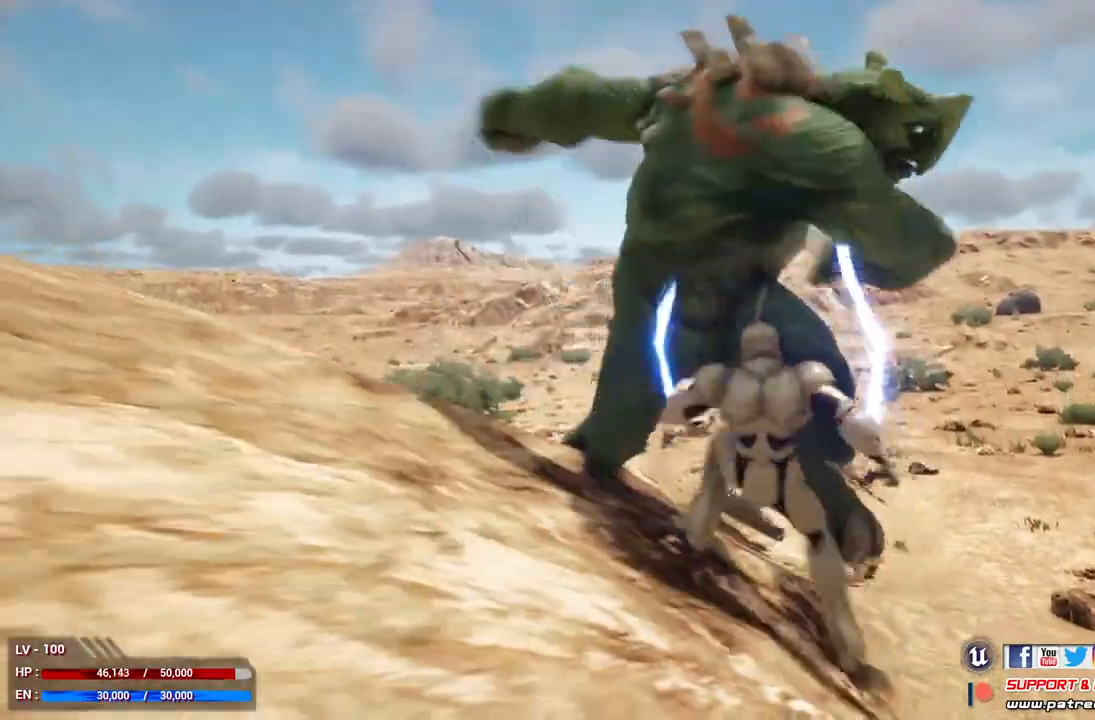
{"buttons": ["L1"], "left_stick": "down-left", "right_stick": "center", "events": []}
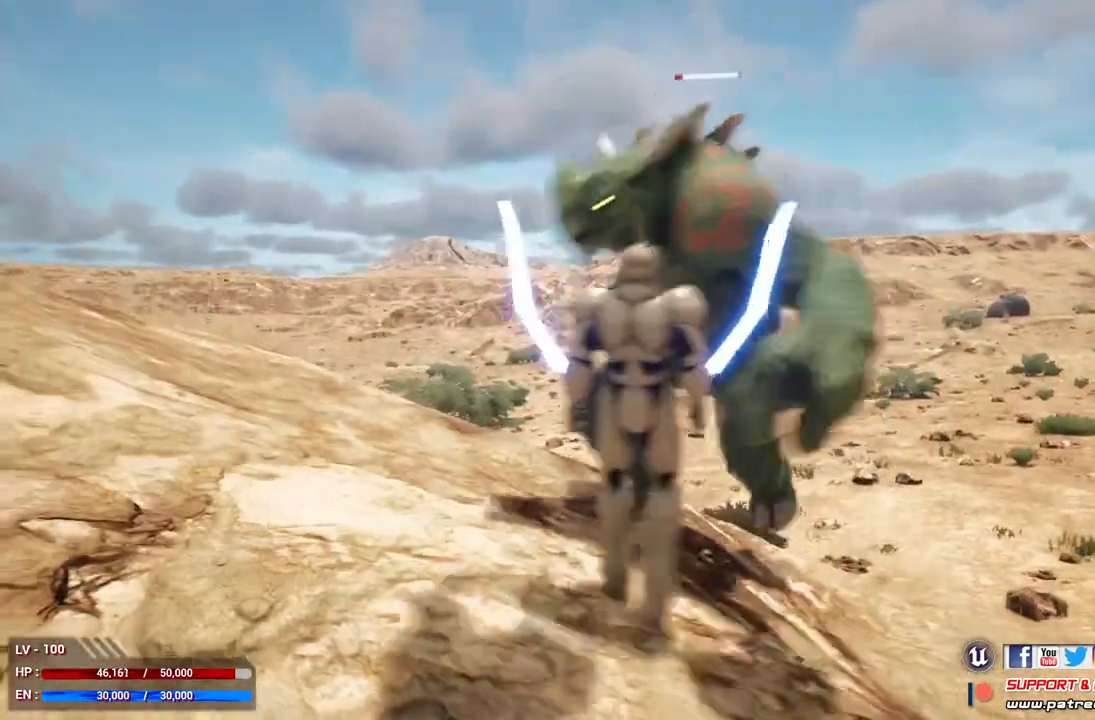
{"buttons": ["L1"], "left_stick": "down-left", "right_stick": "center", "events": []}
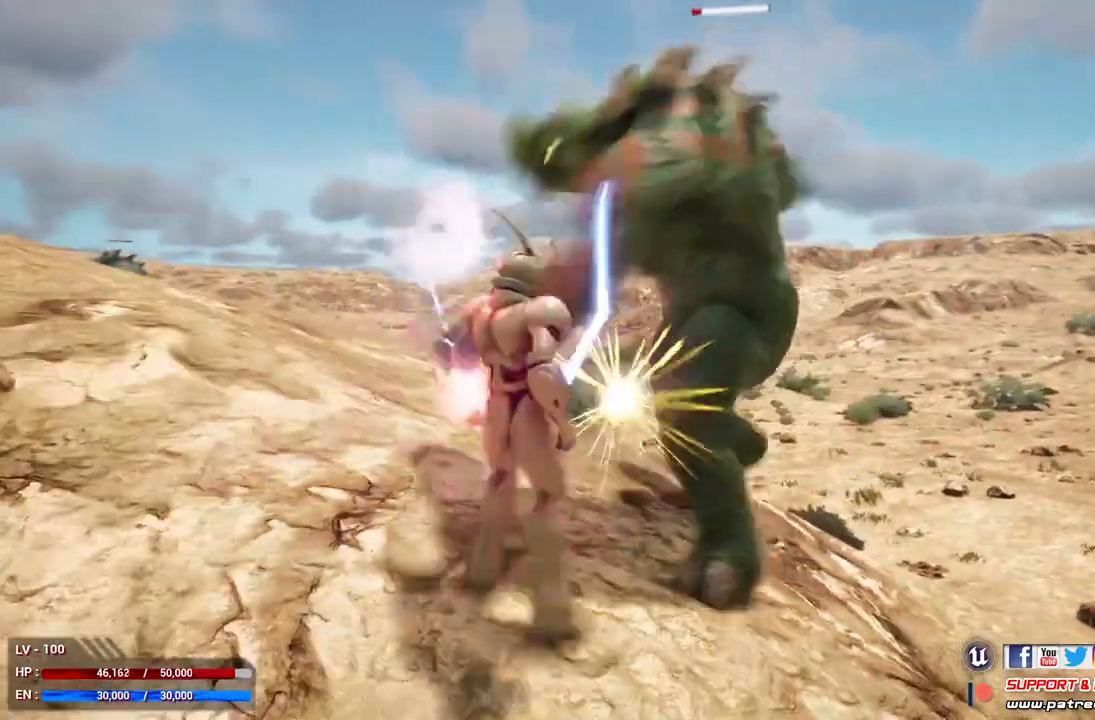
{"buttons": ["L1"], "left_stick": "down-left", "right_stick": "center", "events": []}
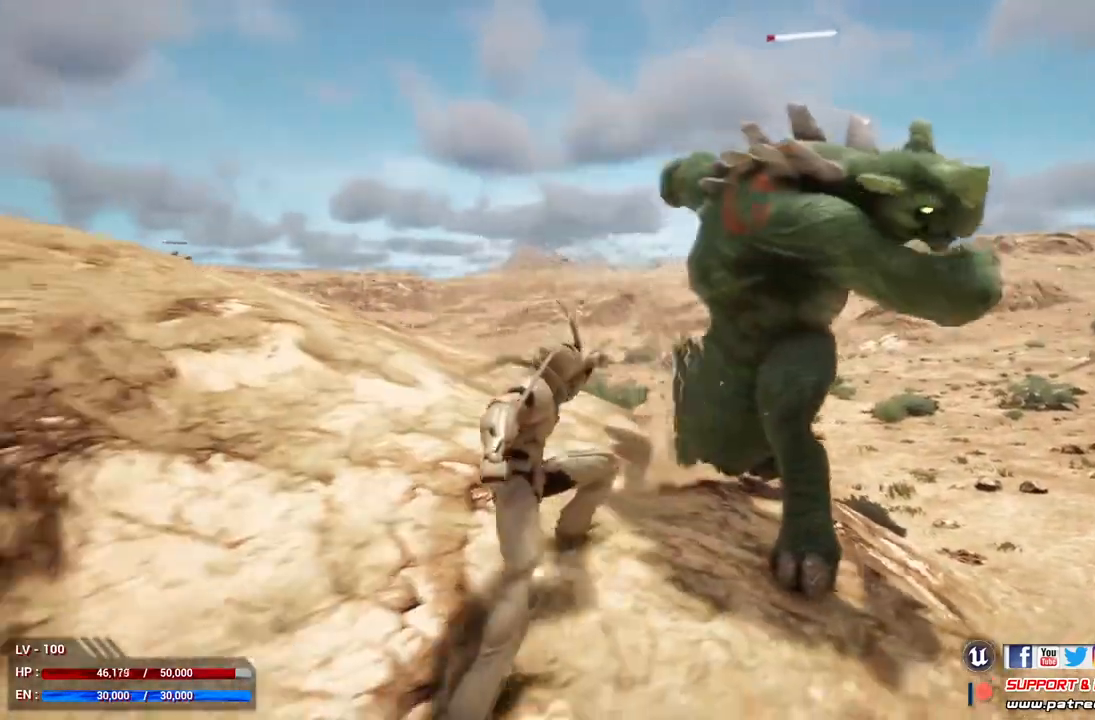
{"buttons": ["Y"], "left_stick": "down-left", "right_stick": "center", "events": [[333, "L1", "up"], [333, "Y", "down"]]}
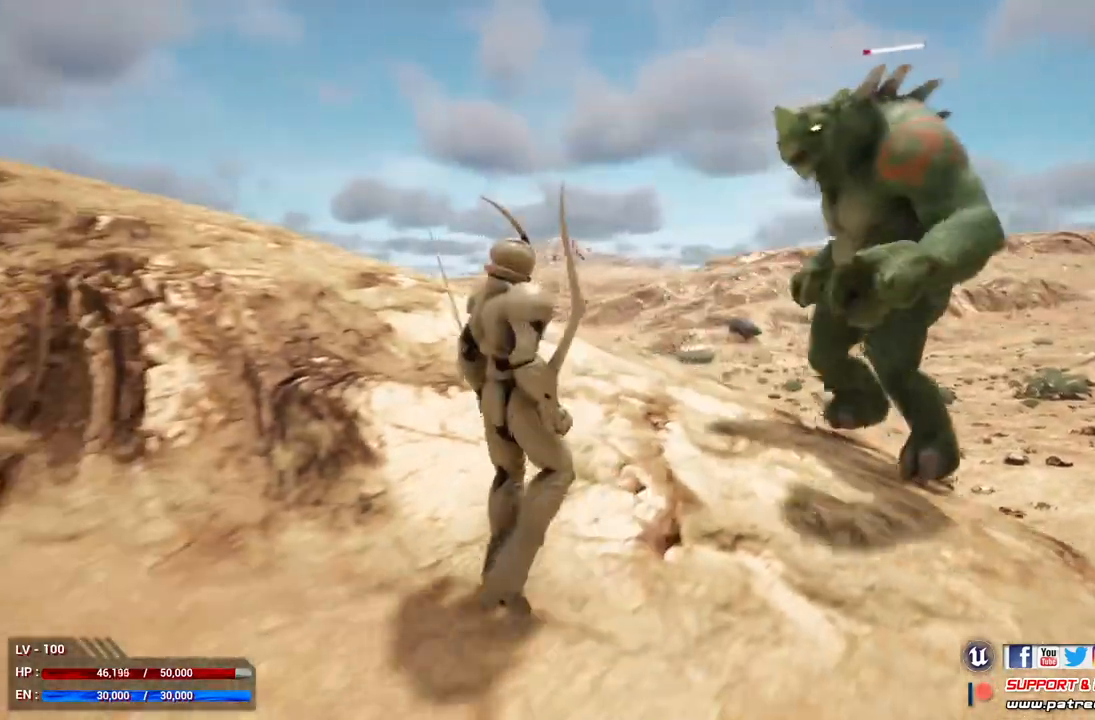
{"buttons": ["Y", "L2"], "left_stick": "center", "right_stick": "center", "events": [[67, "left_stick", "center"], [500, "L2", "down"]]}
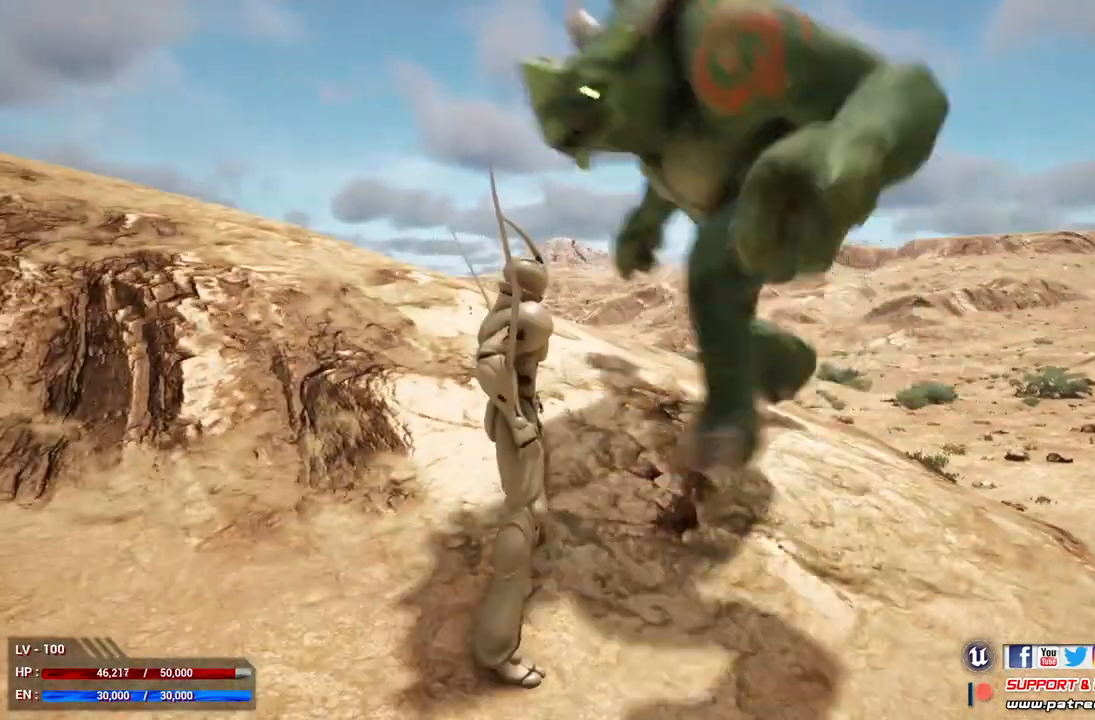
{"buttons": ["L2"], "left_stick": "center", "right_stick": "center", "events": [[100, "B", "down"], [233, "B", "up"], [400, "Y", "up"]]}
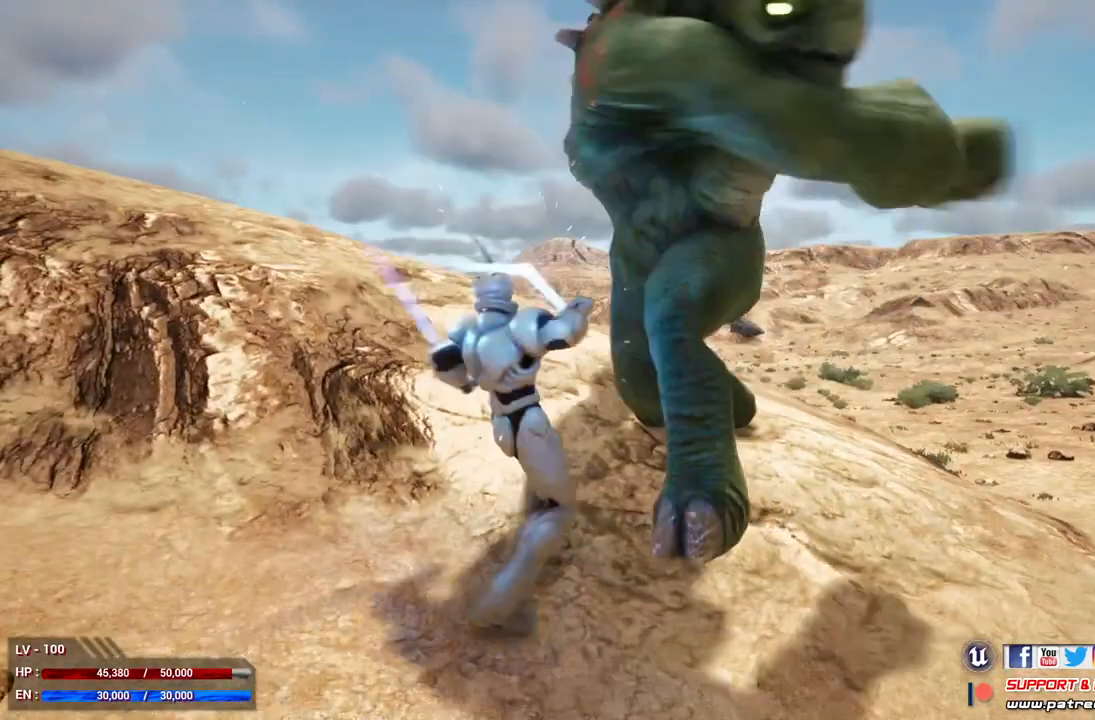
{"buttons": ["L2"], "left_stick": "center", "right_stick": "center", "events": []}